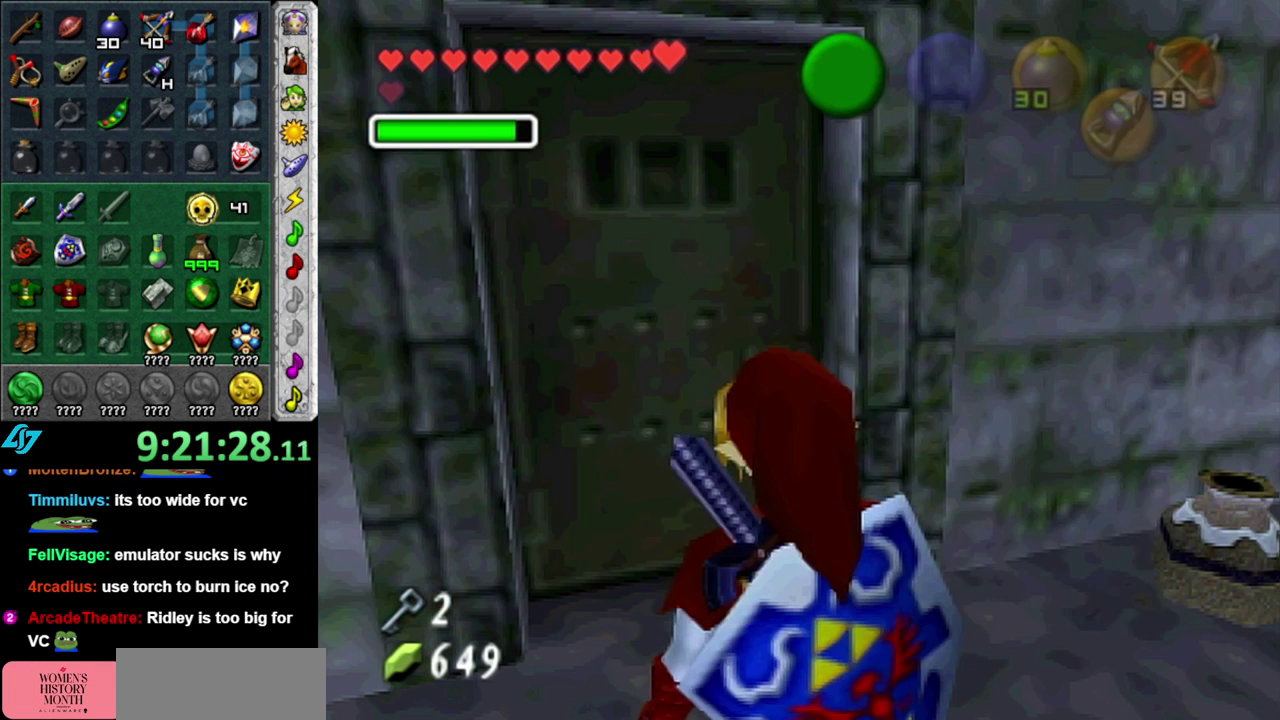
Gameplay with a controller (Nintendo layout); each line is a JSON object with the inputs held at the frame after it. "events" lists button and stick changes between this image and that frame as [ms after this image, input, new state], when the widget could be followed in between. This overlay highlights the sticks when they move; stick clicks (L3 R3) are not distinguishable. Not read: L3 R2 R3 Y other_buttons.
{"buttons": [], "left_stick": "down", "right_stick": "center", "events": [[433, "left_stick", "down"]]}
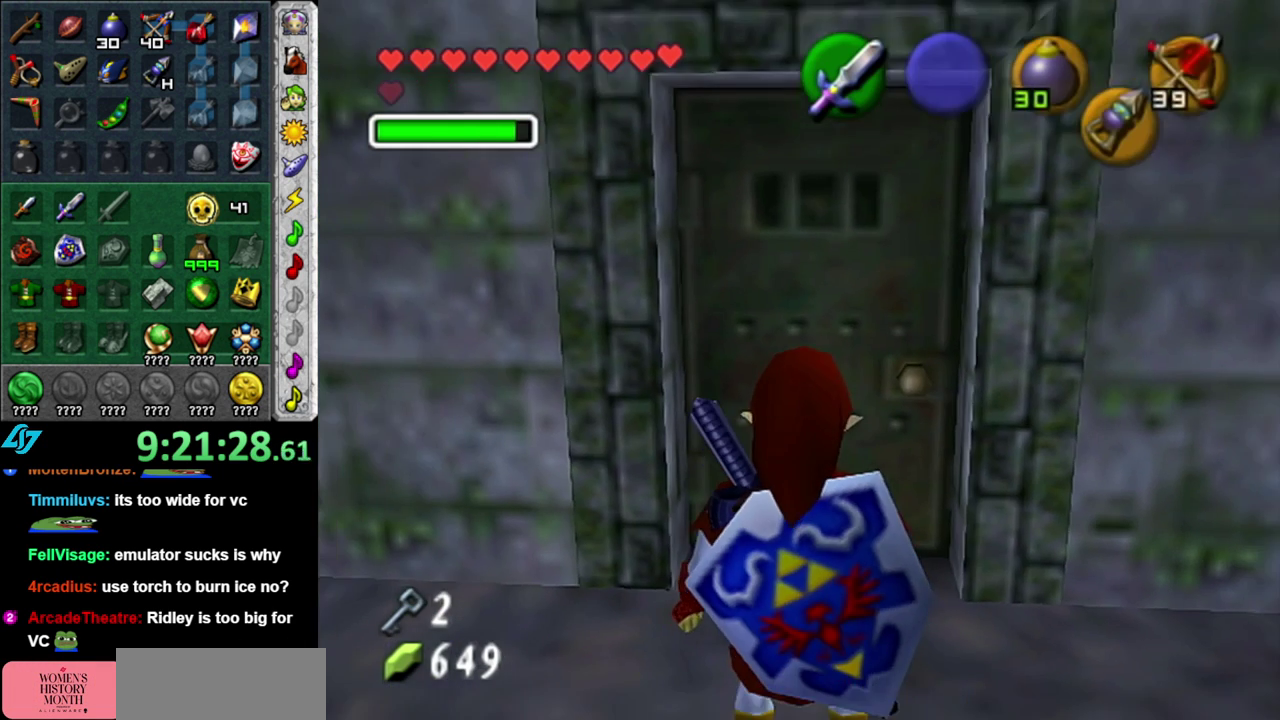
{"buttons": [], "left_stick": "up", "right_stick": "center", "events": [[50, "L1", "down"], [50, "left_stick", "center"], [233, "L1", "up"], [433, "left_stick", "up"]]}
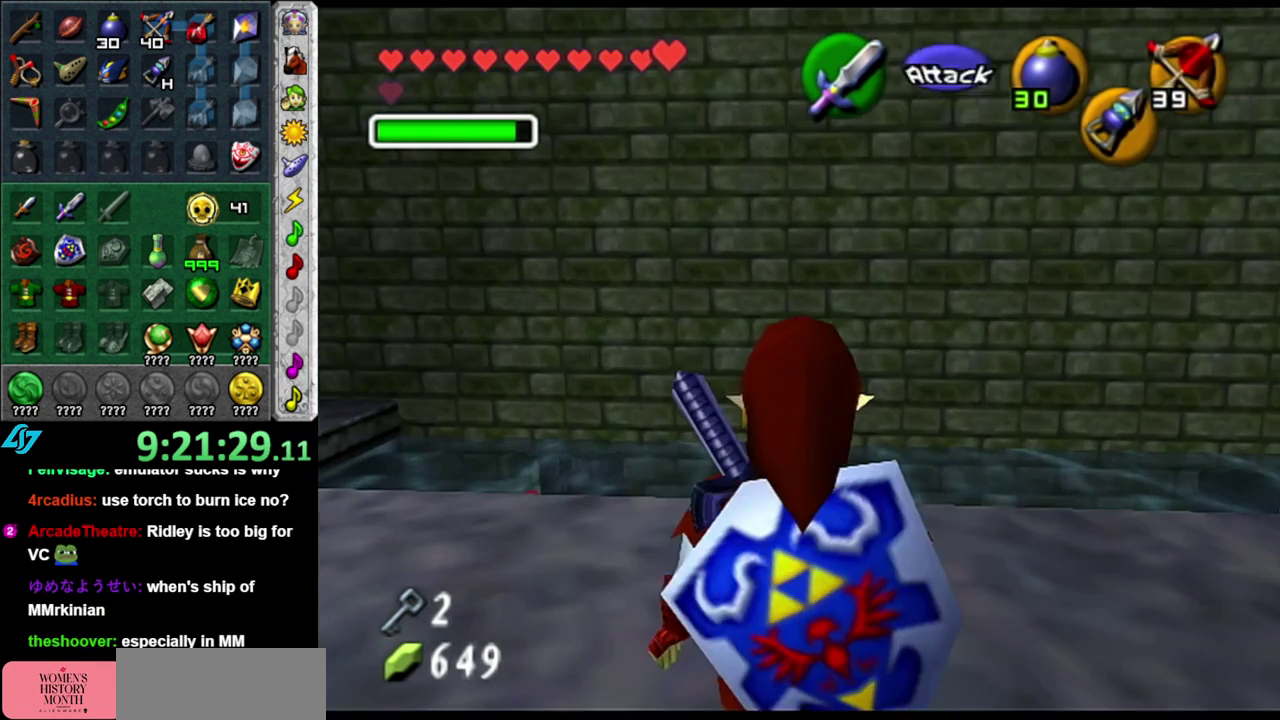
{"buttons": [], "left_stick": "center", "right_stick": "center", "events": [[367, "left_stick", "center"]]}
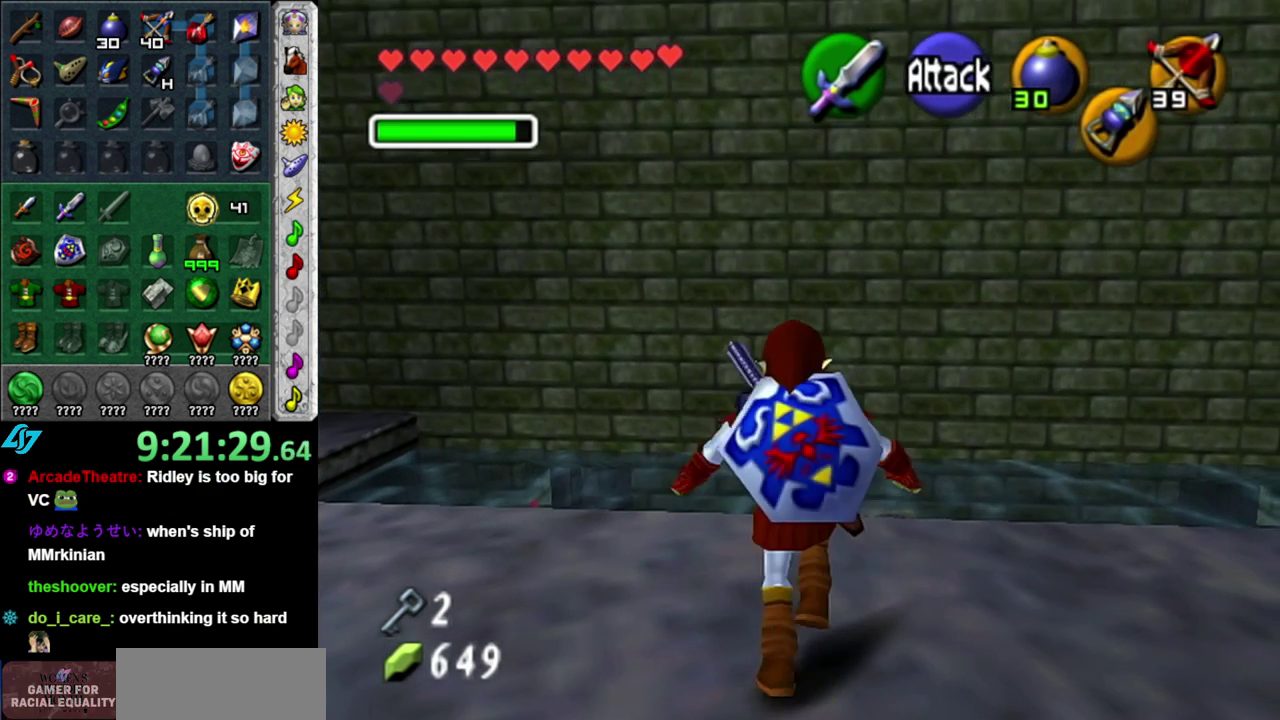
{"buttons": [], "left_stick": "up", "right_stick": "center", "events": [[50, "left_stick", "left"], [183, "L1", "down"], [183, "left_stick", "center"], [400, "L1", "up"], [483, "left_stick", "up"]]}
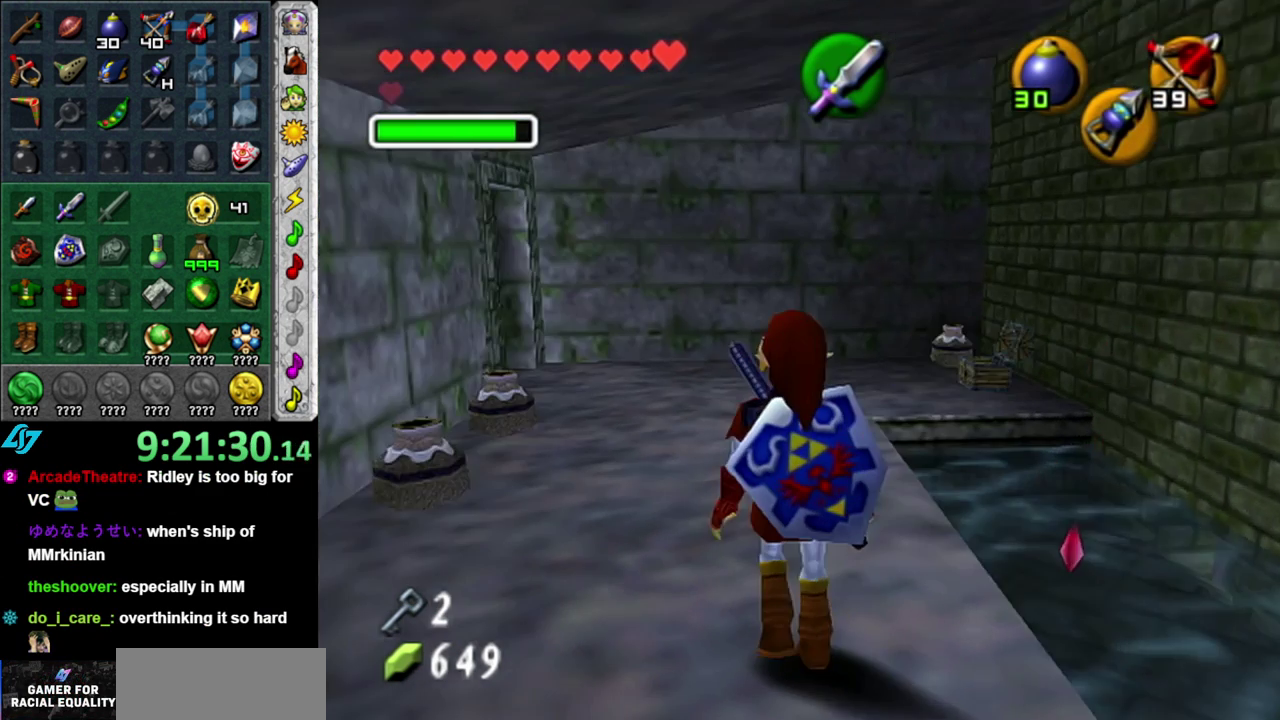
{"buttons": [], "left_stick": "up", "right_stick": "center", "events": []}
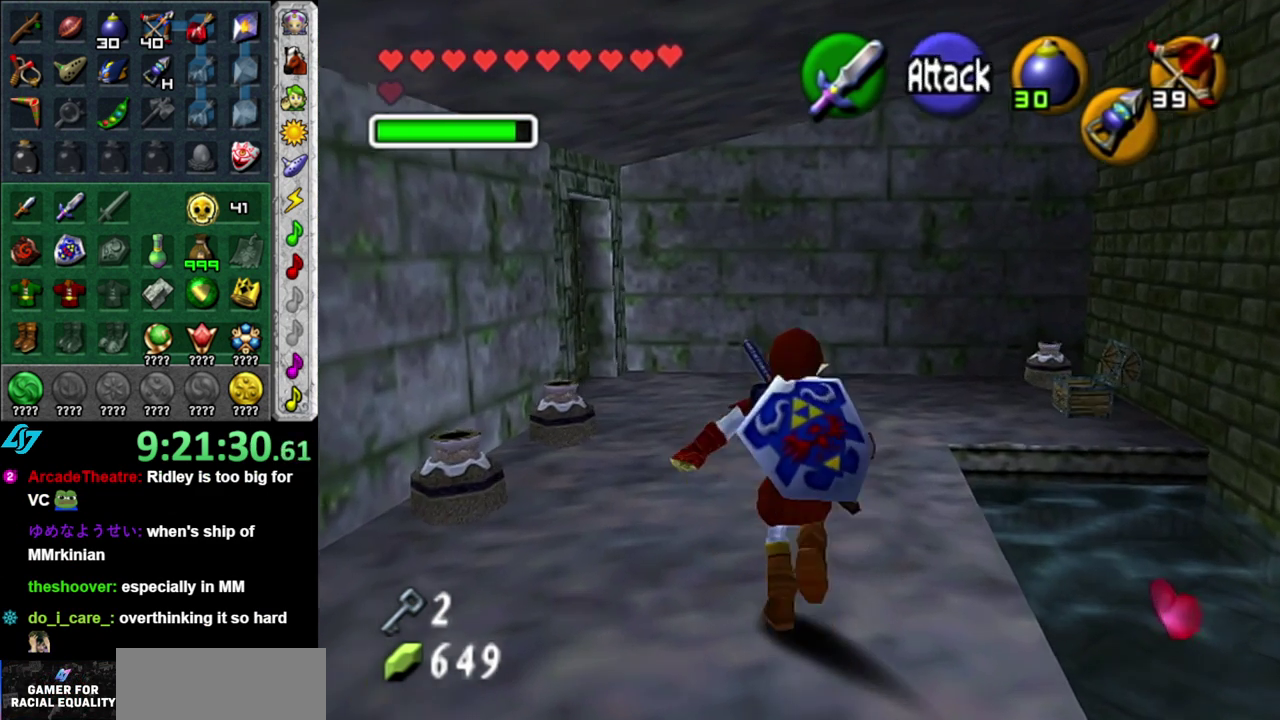
{"buttons": [], "left_stick": "down-left", "right_stick": "center", "events": [[17, "left_stick", "center"], [217, "left_stick", "down-left"]]}
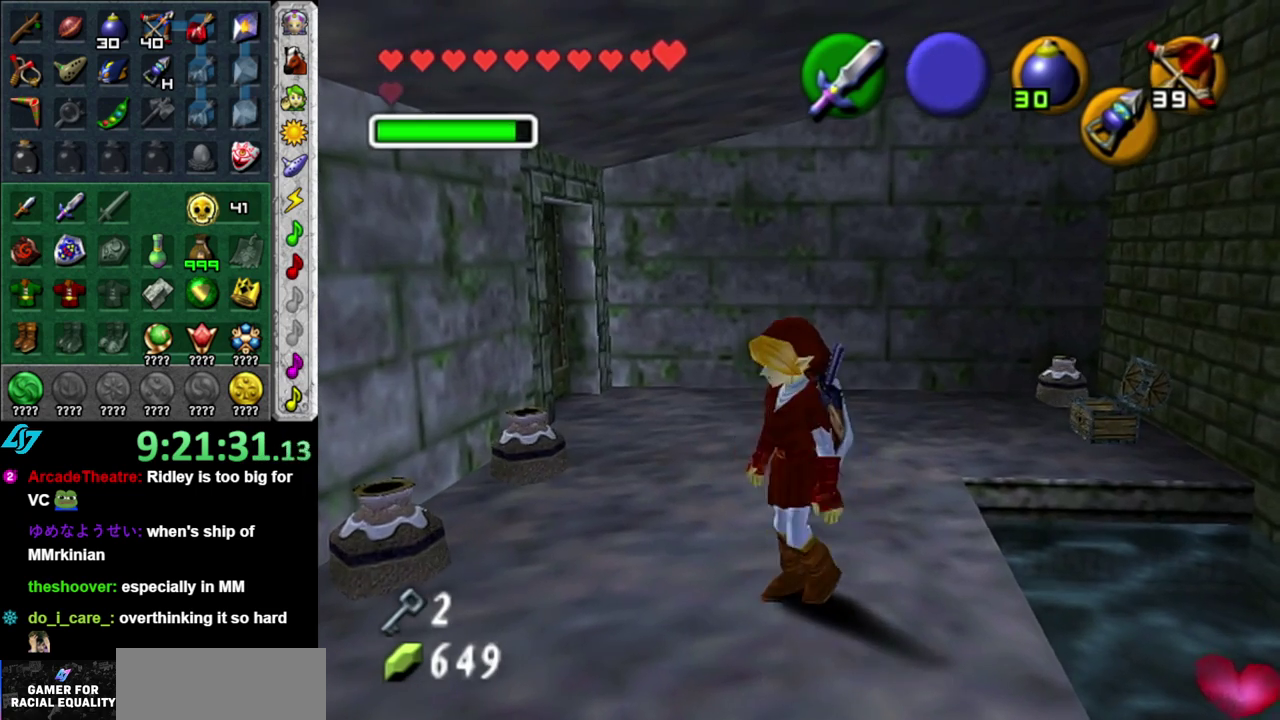
{"buttons": [], "left_stick": "center", "right_stick": "center", "events": [[167, "left_stick", "left"], [467, "left_stick", "center"]]}
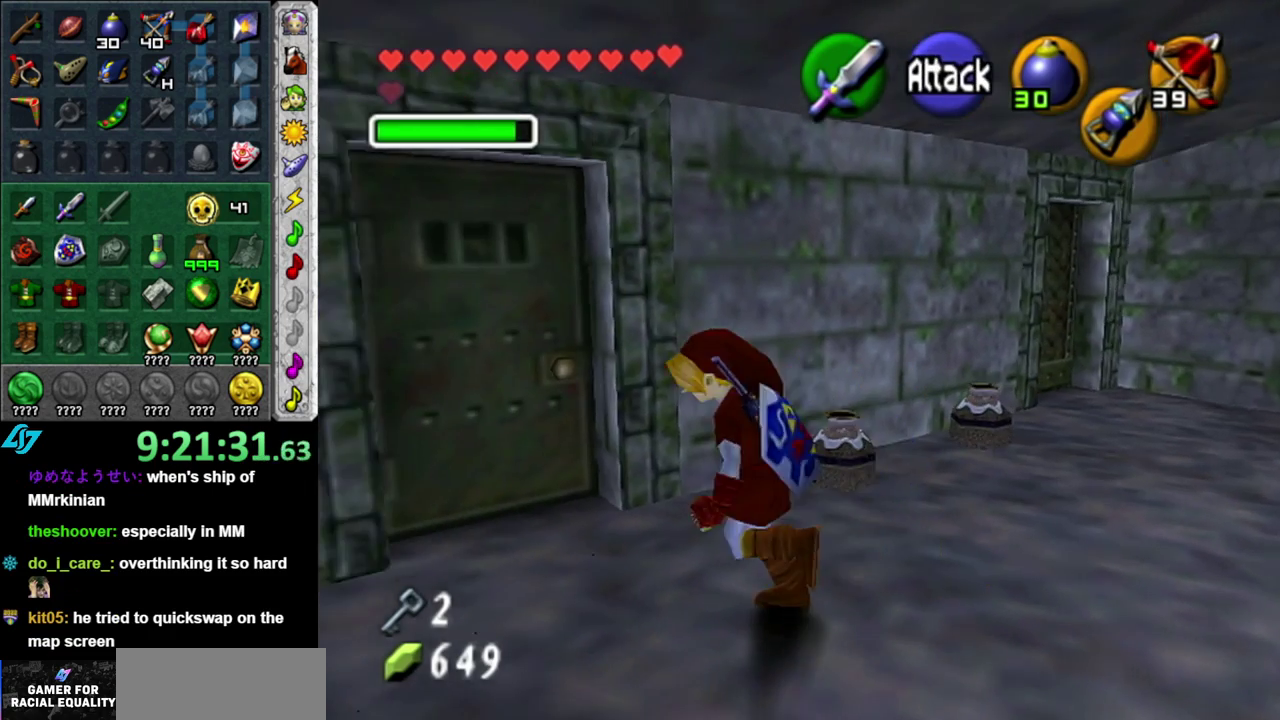
{"buttons": [], "left_stick": "up-left", "right_stick": "center", "events": [[400, "left_stick", "up-left"]]}
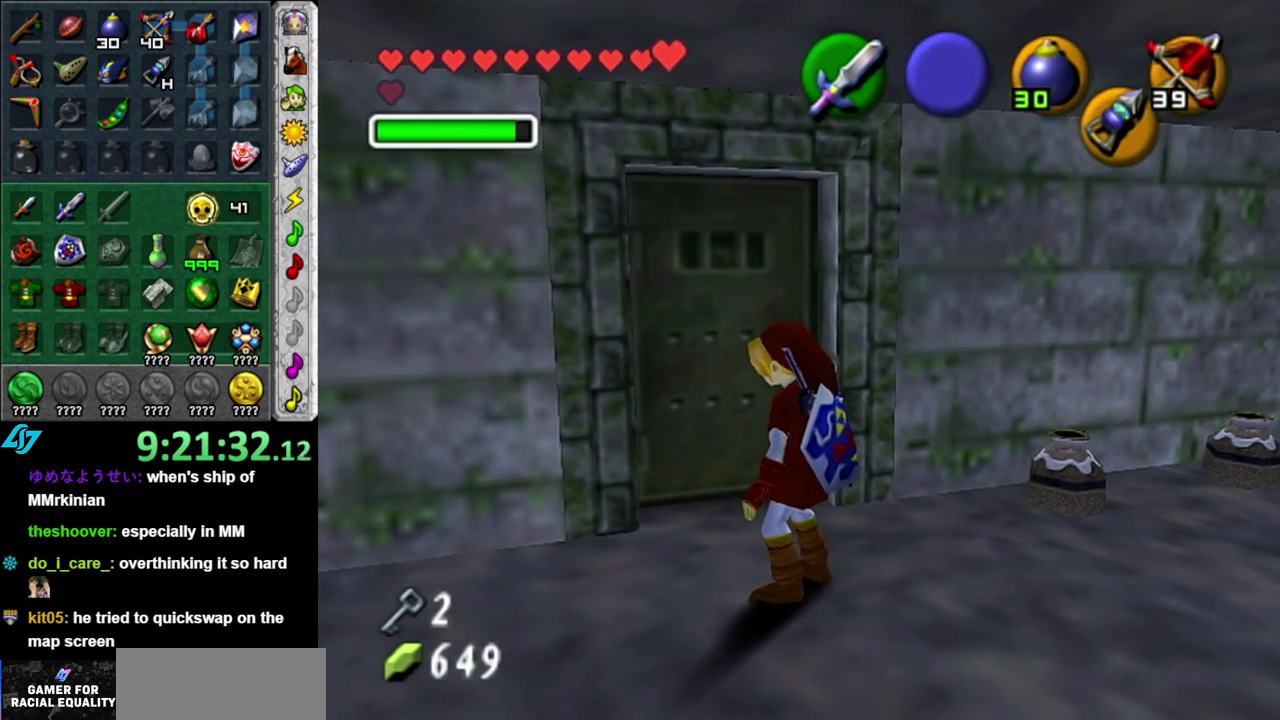
{"buttons": [], "left_stick": "center", "right_stick": "center", "events": [[200, "left_stick", "center"]]}
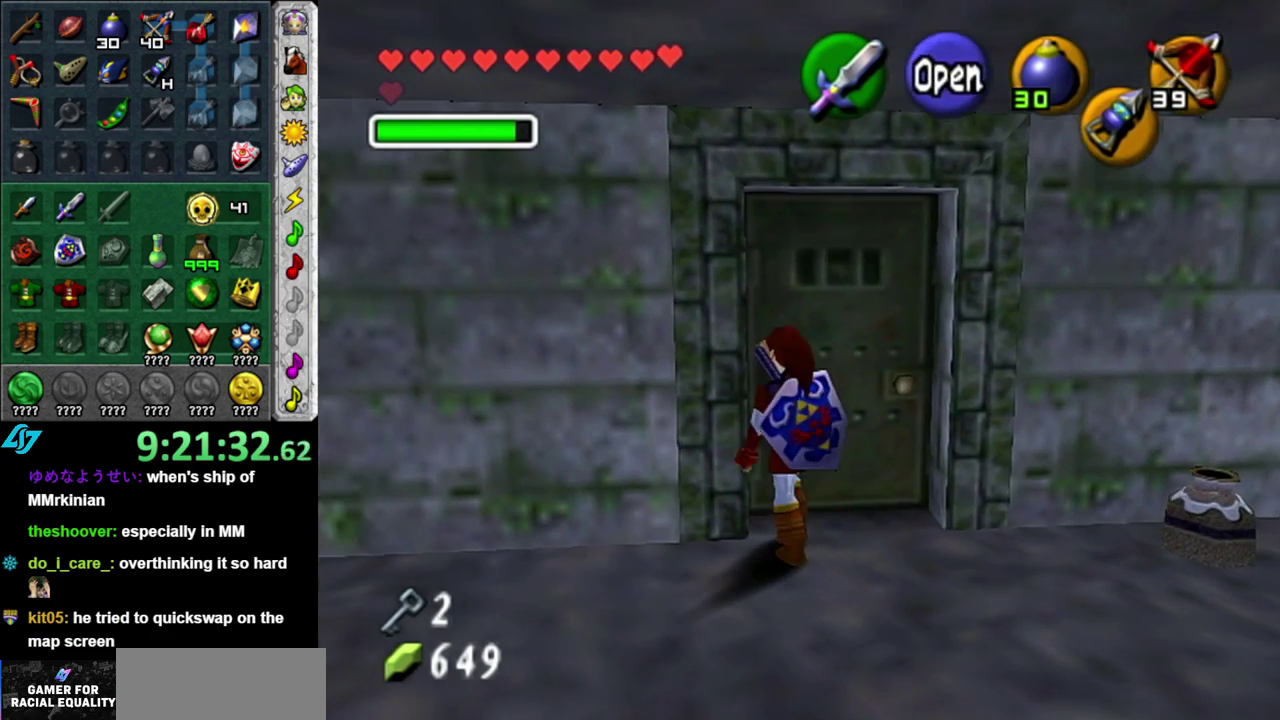
{"buttons": [], "left_stick": "right", "right_stick": "center", "events": [[17, "left_stick", "down-right"], [300, "left_stick", "right"]]}
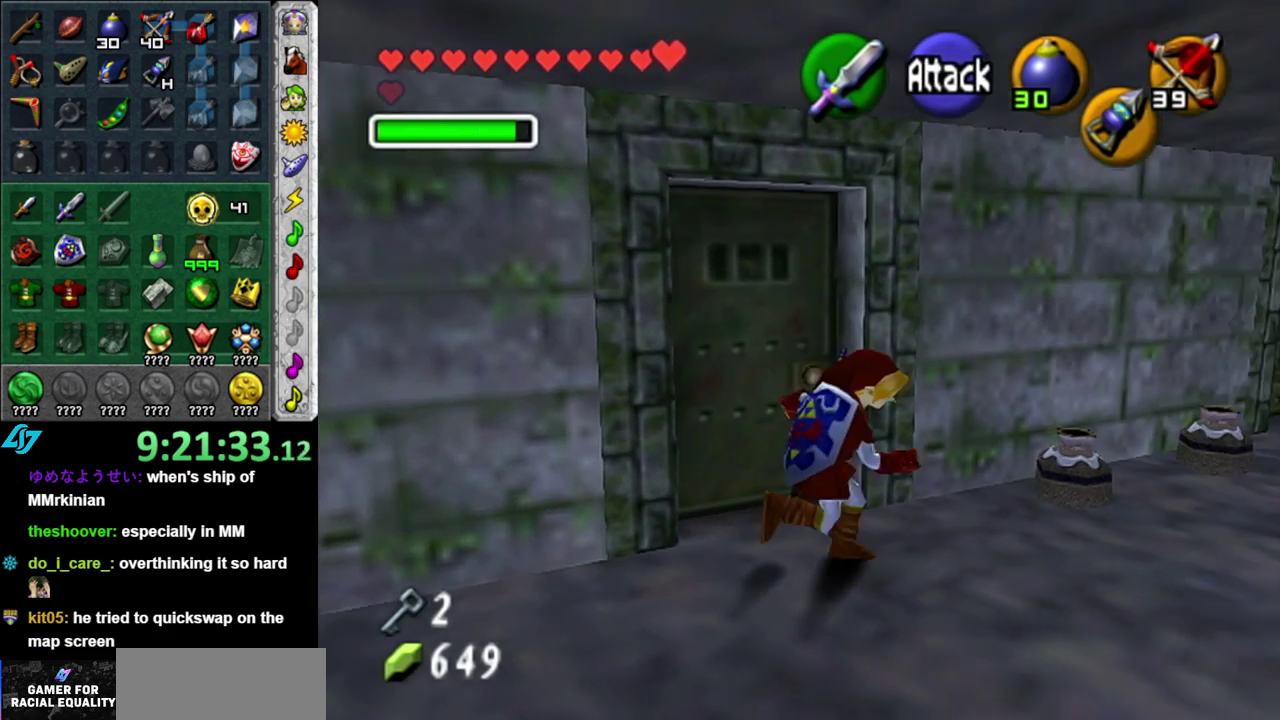
{"buttons": ["A"], "left_stick": "up-right", "right_stick": "center", "events": [[17, "left_stick", "up-right"], [367, "A", "down"]]}
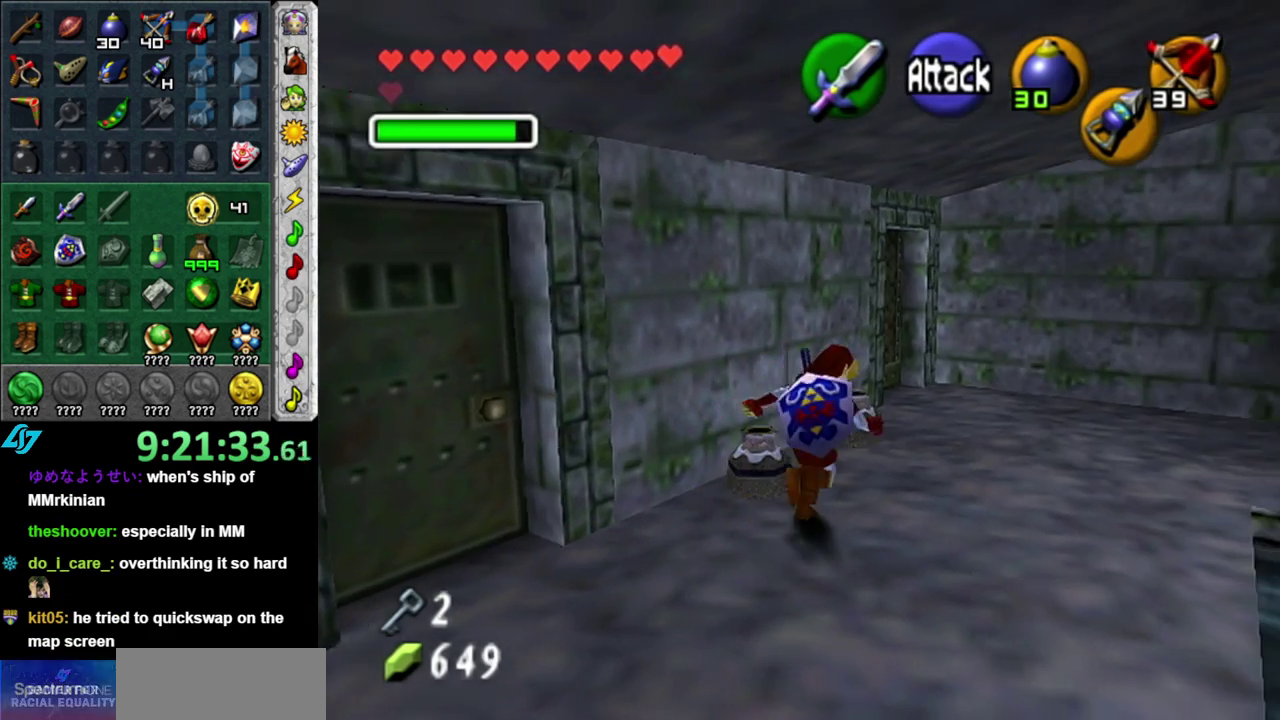
{"buttons": [], "left_stick": "up-left", "right_stick": "center", "events": [[50, "A", "up"], [267, "left_stick", "up"], [417, "left_stick", "up-left"]]}
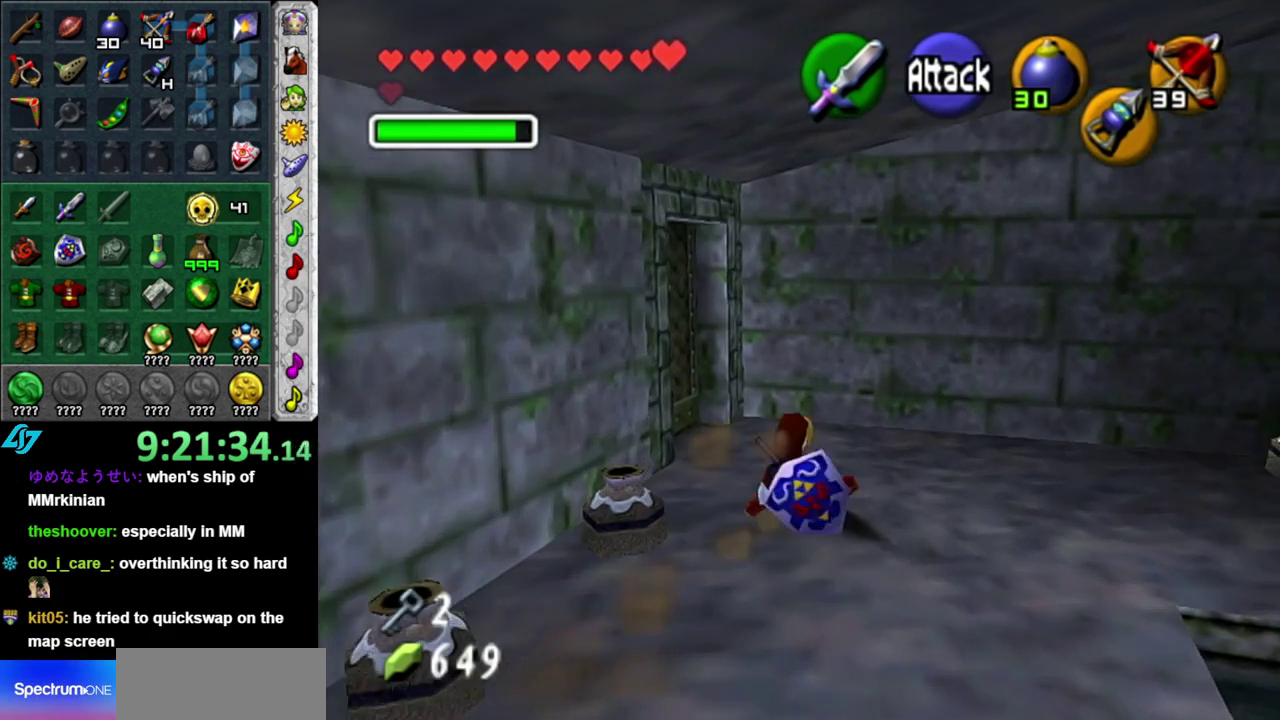
{"buttons": [], "left_stick": "up-left", "right_stick": "center", "events": []}
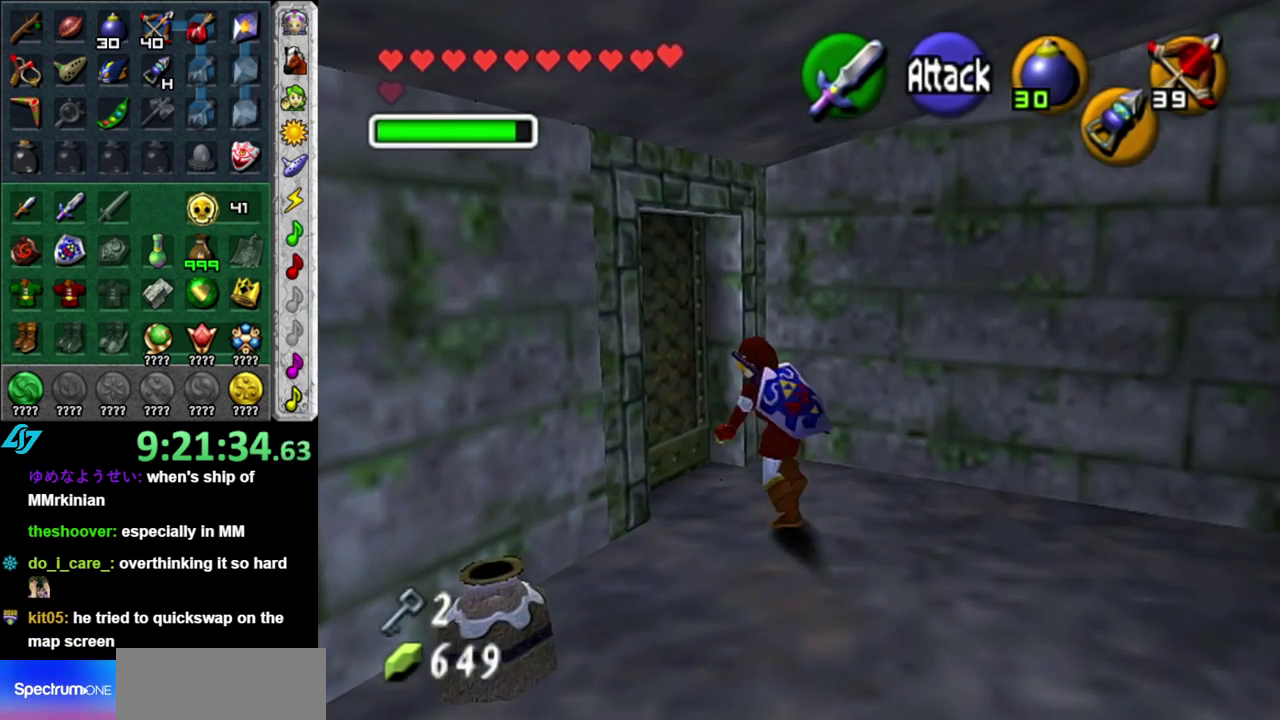
{"buttons": [], "left_stick": "center", "right_stick": "center", "events": [[17, "A", "down"], [17, "left_stick", "center"], [117, "A", "up"], [217, "A", "down"], [300, "A", "up"], [367, "A", "down"], [433, "A", "up"]]}
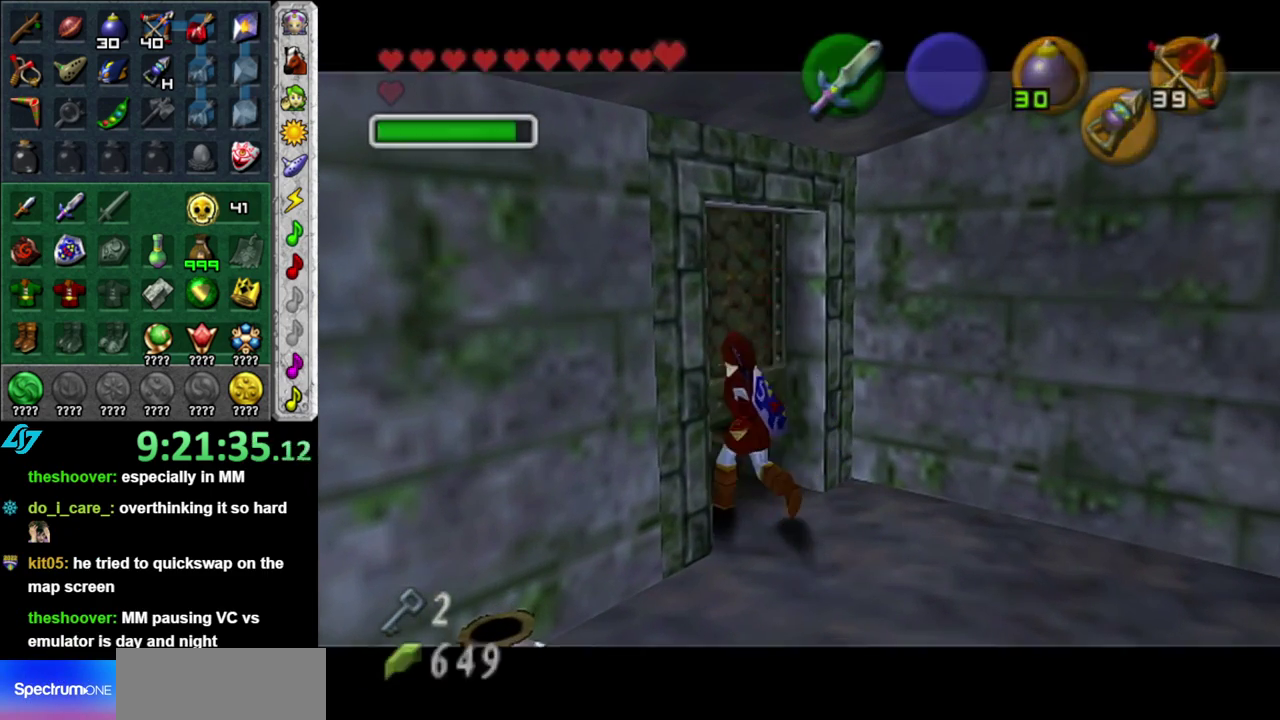
{"buttons": [], "left_stick": "up", "right_stick": "center", "events": [[17, "A", "down"], [117, "A", "up"], [117, "left_stick", "up"]]}
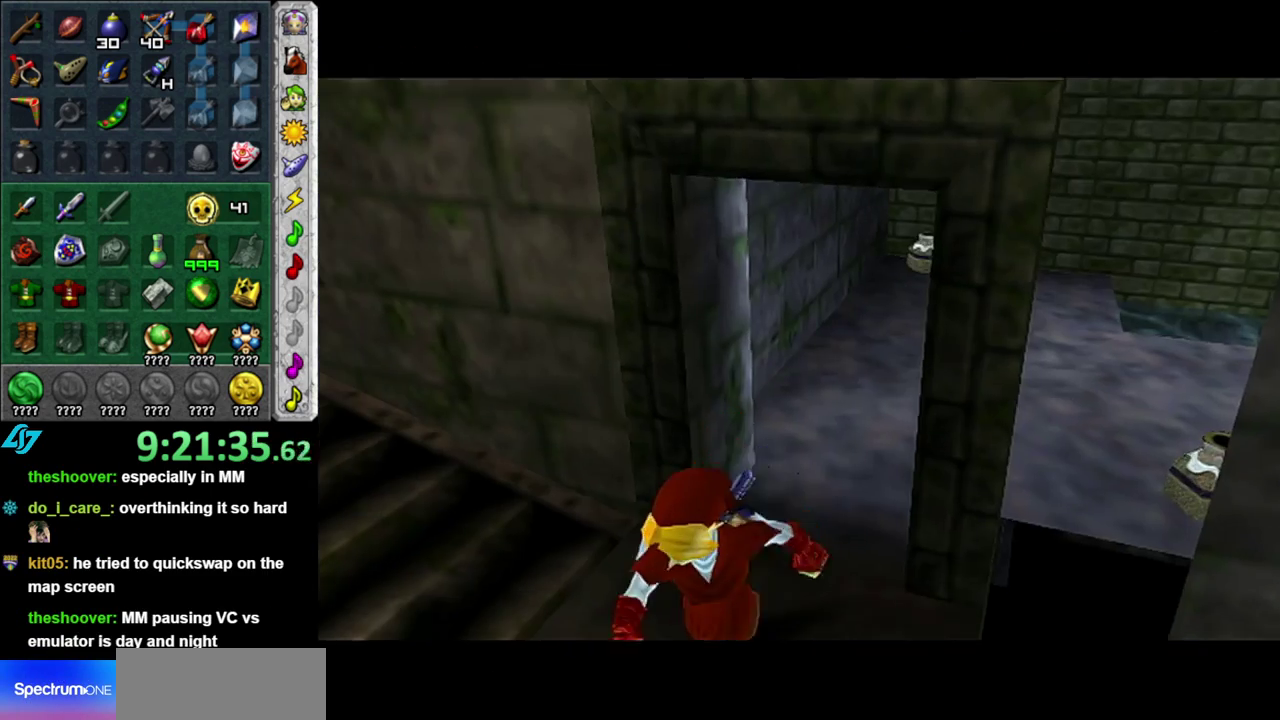
{"buttons": [], "left_stick": "right", "right_stick": "center", "events": [[333, "left_stick", "up-right"], [417, "left_stick", "right"]]}
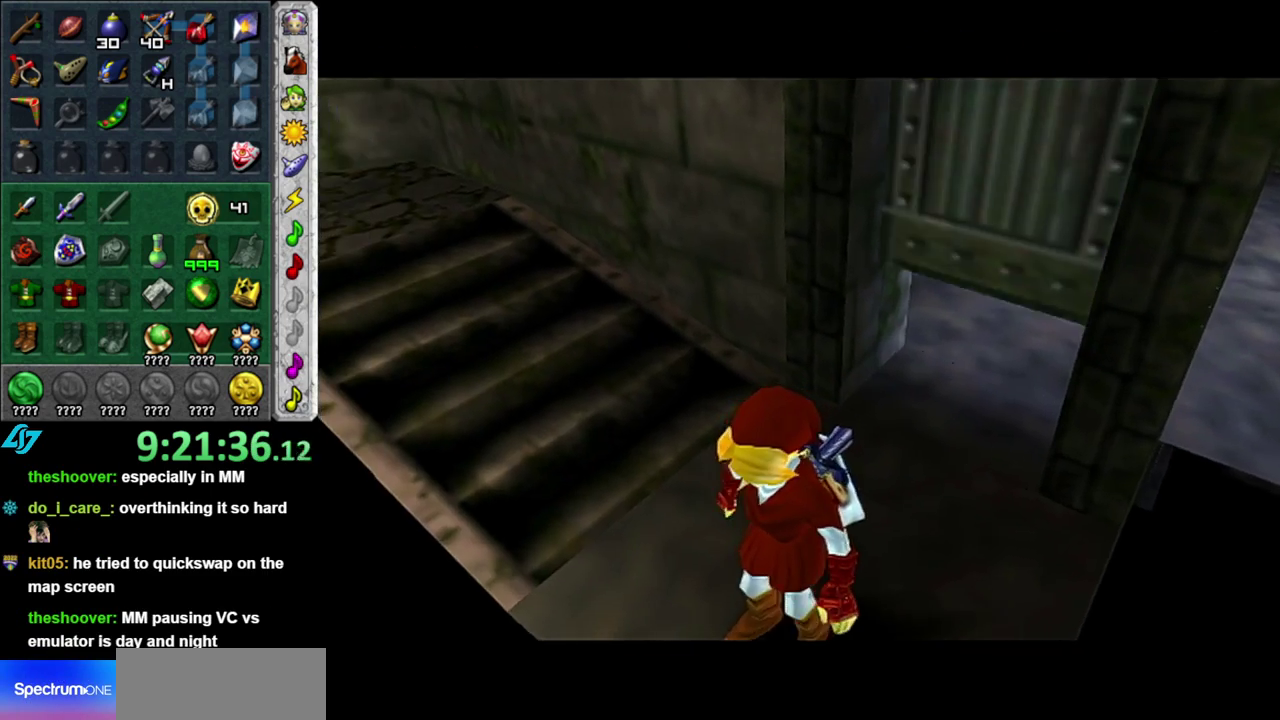
{"buttons": [], "left_stick": "right", "right_stick": "center", "events": []}
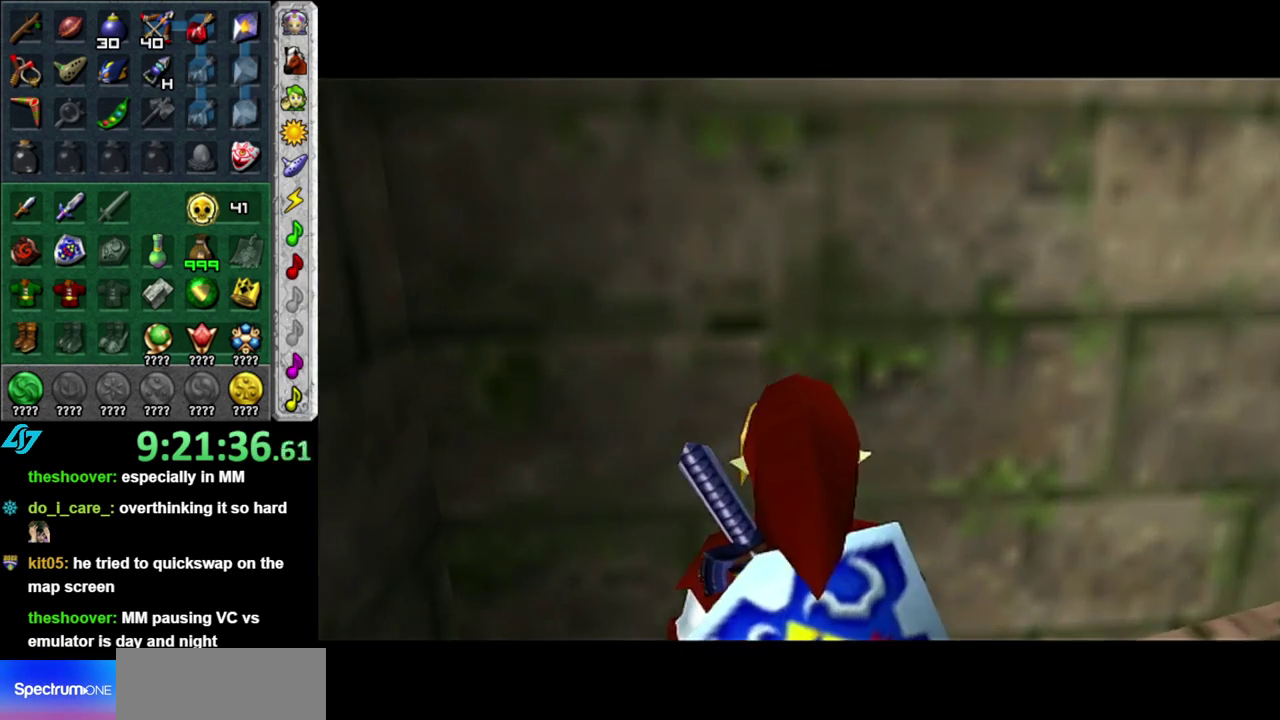
{"buttons": [], "left_stick": "up", "right_stick": "center", "events": [[17, "A", "down"], [150, "L1", "down"], [183, "A", "up"], [200, "left_stick", "up-right"], [333, "left_stick", "up"], [400, "L1", "up"]]}